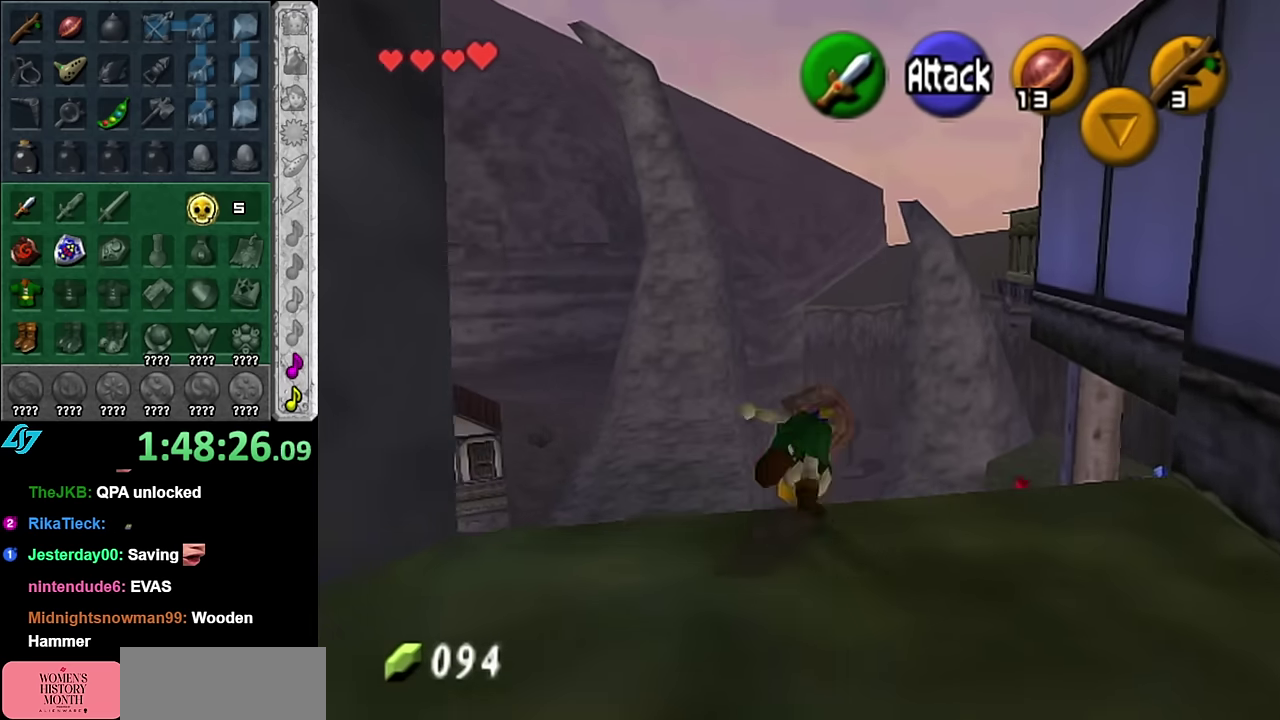
Gameplay with a controller (Nintendo layout); each line is a JSON object with the inputs held at the frame after it. "events" lists button and stick changes between this image and that frame as [ms after this image, input, new state], when the widget could be followed in between. Not read: L3 R2 R3 Y.
{"buttons": [], "left_stick": "center", "right_stick": "center", "events": [[333, "left_stick", "center"]]}
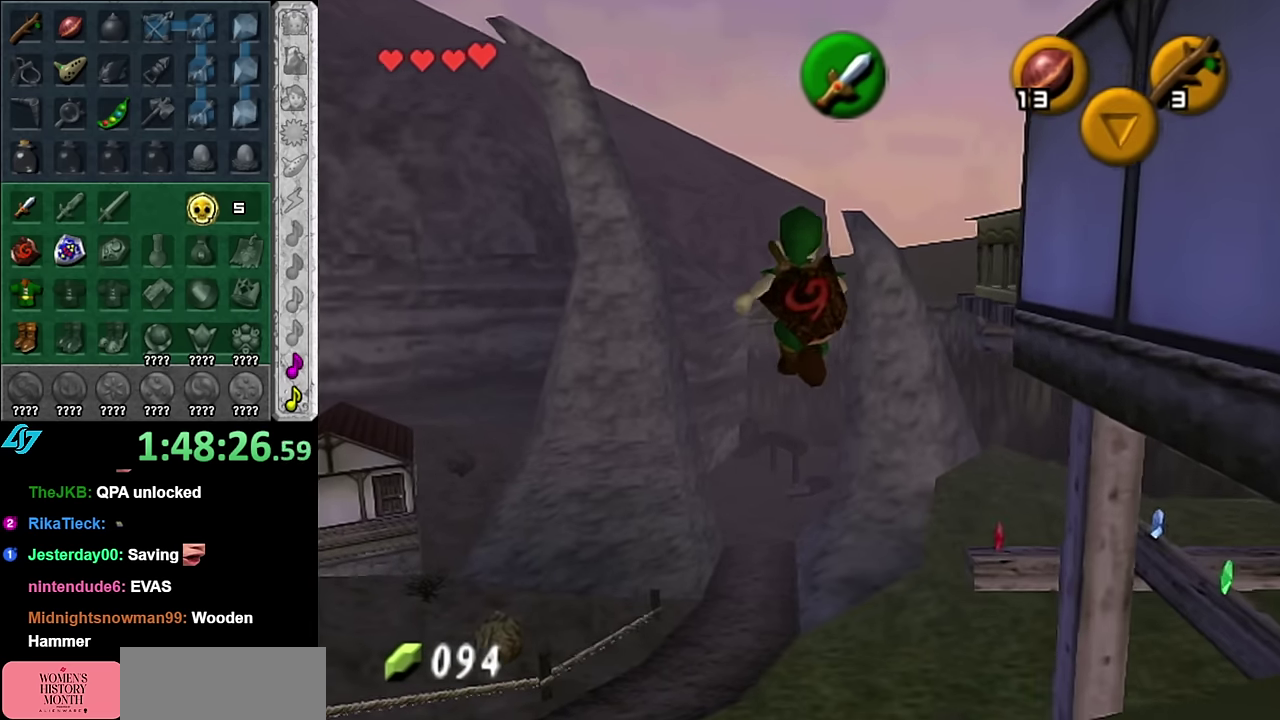
{"buttons": [], "left_stick": "up", "right_stick": "center", "events": [[133, "left_stick", "up"]]}
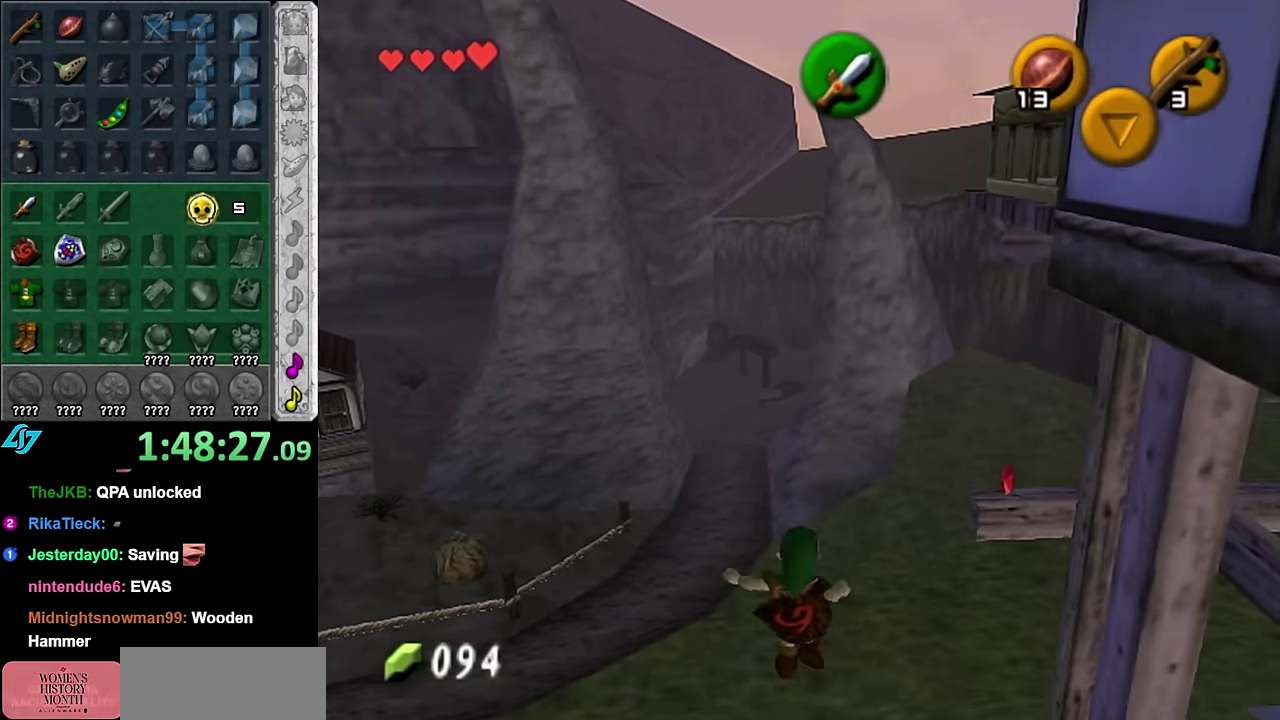
{"buttons": [], "left_stick": "up", "right_stick": "center", "events": []}
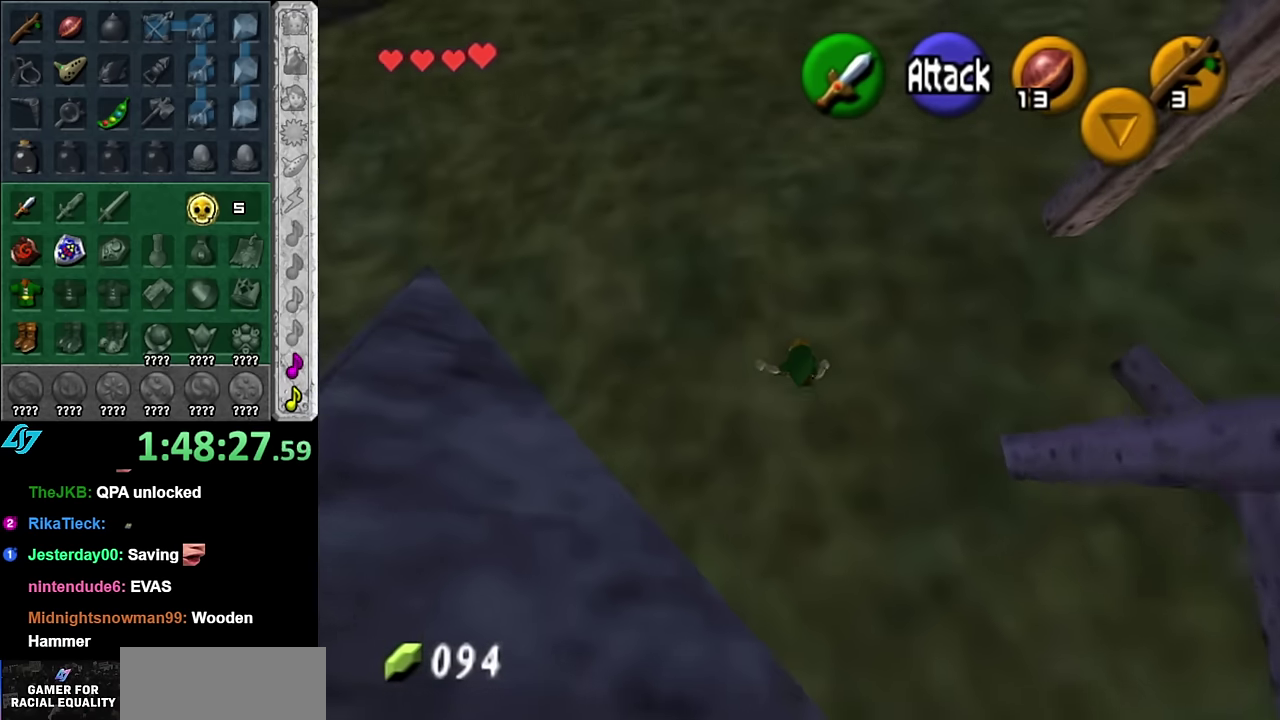
{"buttons": [], "left_stick": "up-right", "right_stick": "center", "events": [[450, "left_stick", "up-right"]]}
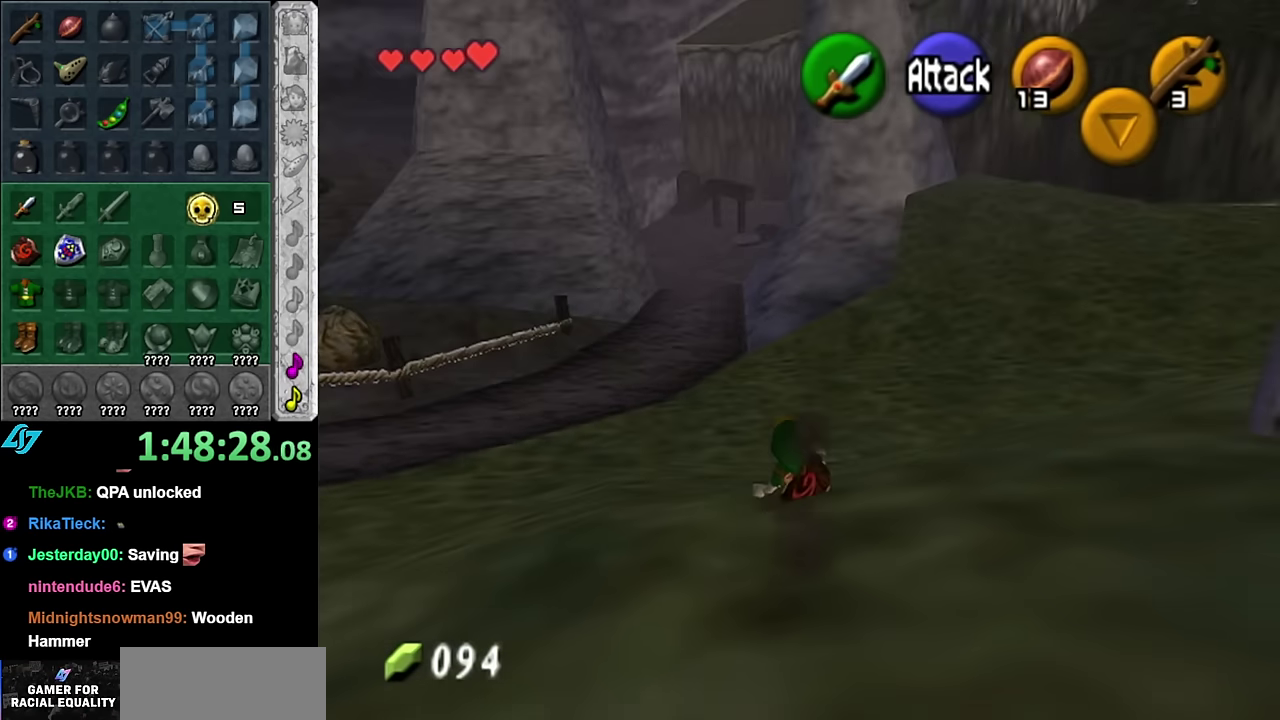
{"buttons": [], "left_stick": "up", "right_stick": "center", "events": [[167, "A", "down"], [233, "L1", "down"], [300, "A", "up"], [483, "L1", "up"], [483, "left_stick", "up"]]}
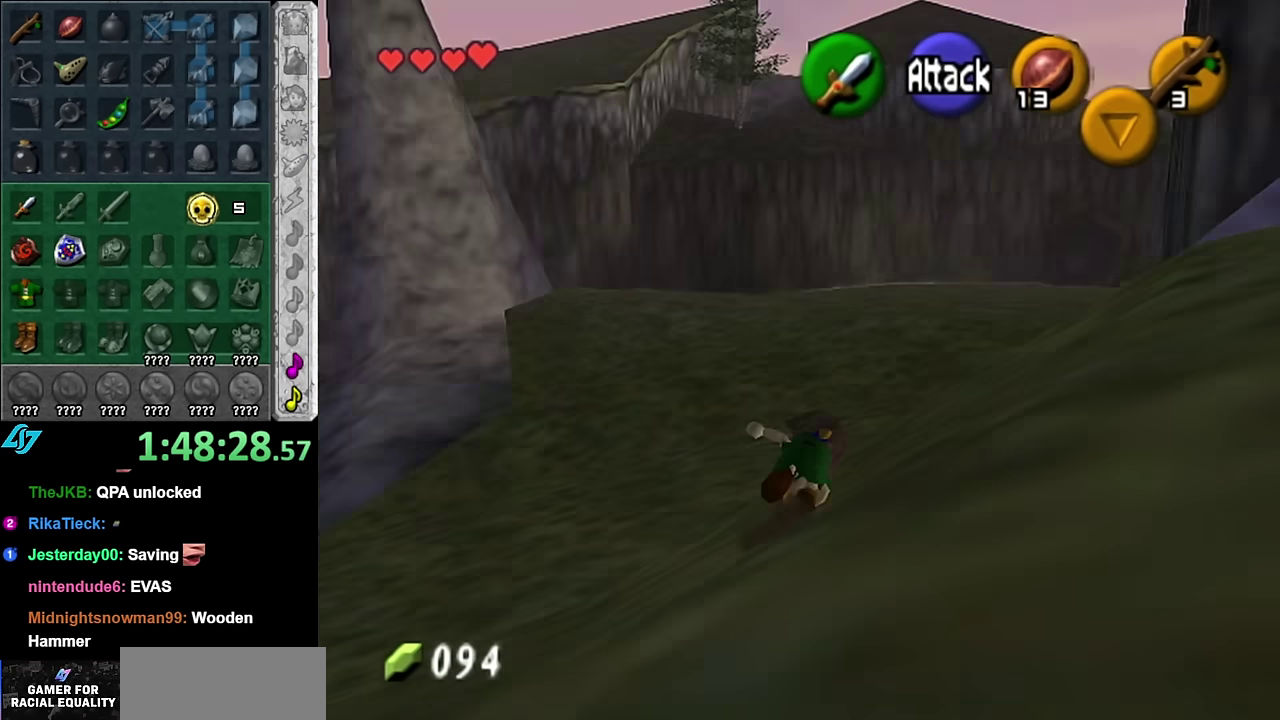
{"buttons": [], "left_stick": "up", "right_stick": "center", "events": []}
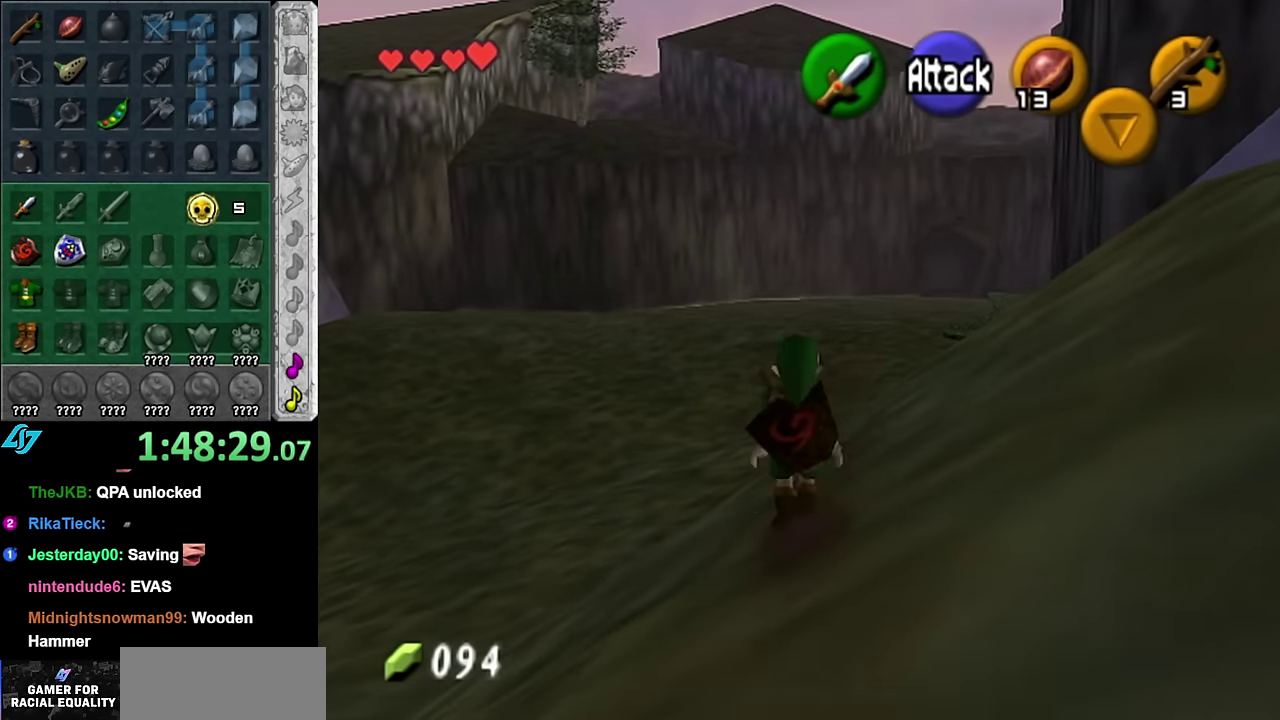
{"buttons": [], "left_stick": "up", "right_stick": "center", "events": [[17, "A", "down"], [167, "A", "up"]]}
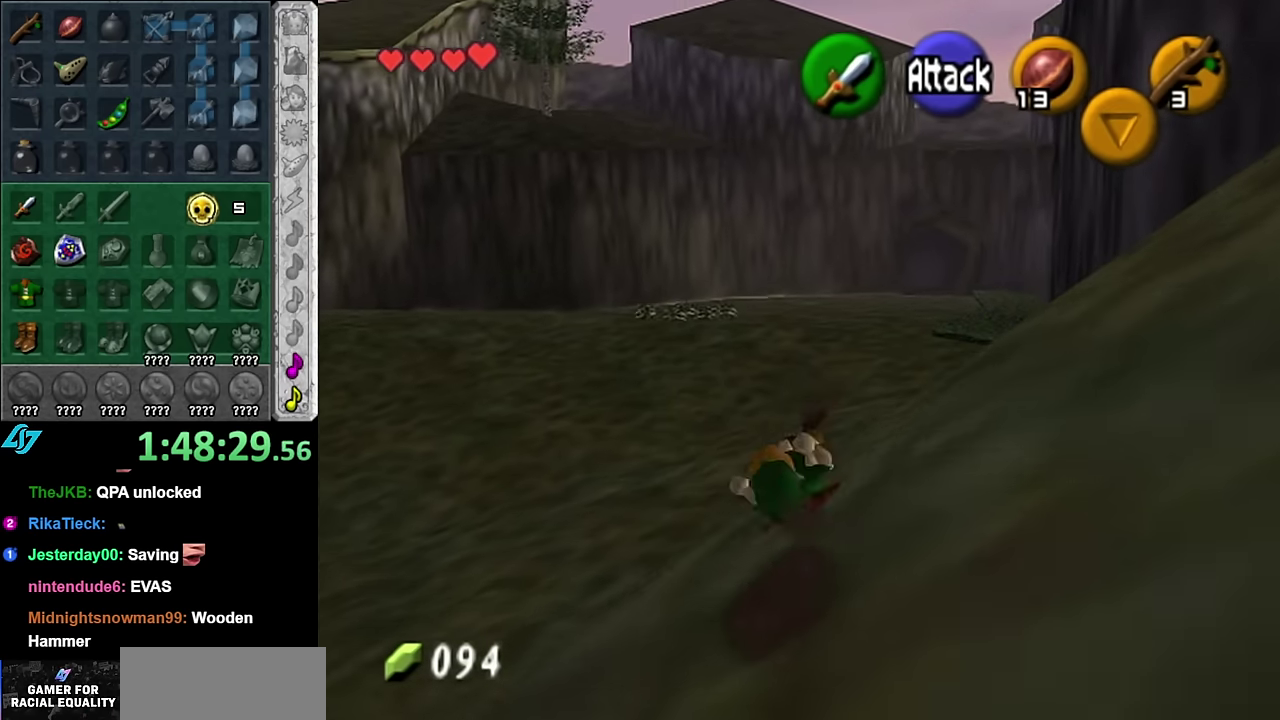
{"buttons": [], "left_stick": "up", "right_stick": "center", "events": []}
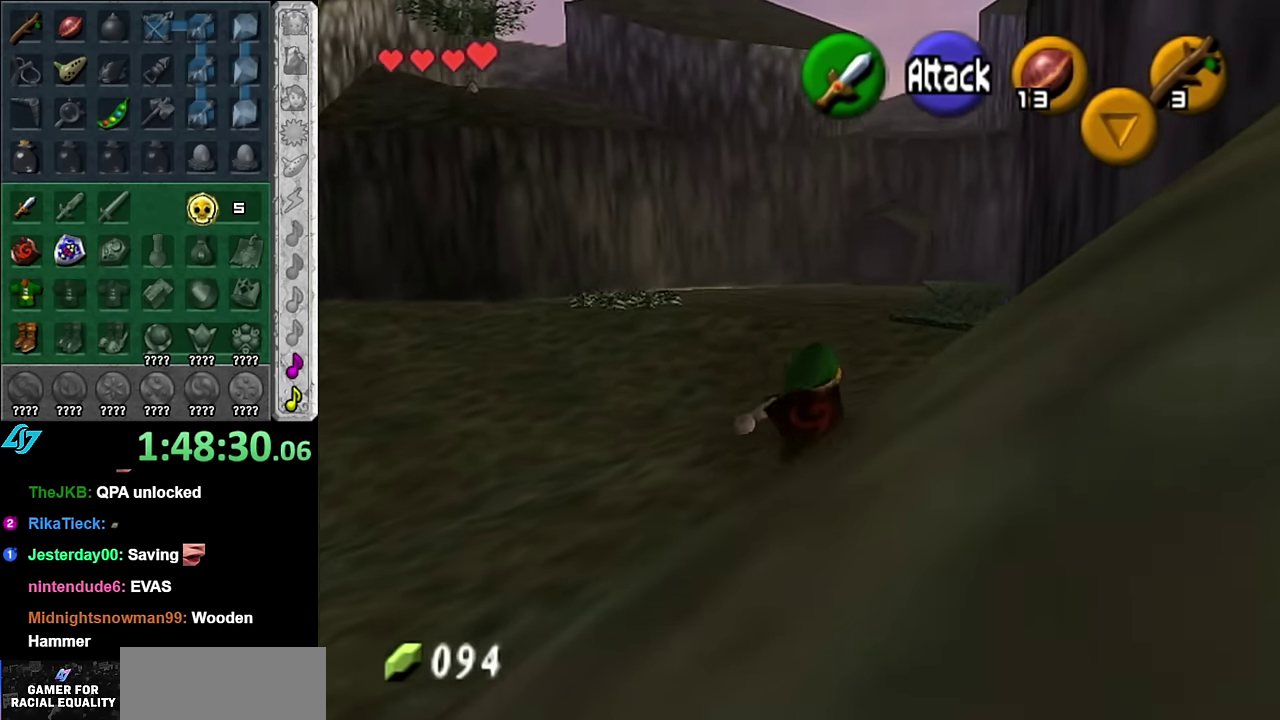
{"buttons": [], "left_stick": "up", "right_stick": "center", "events": []}
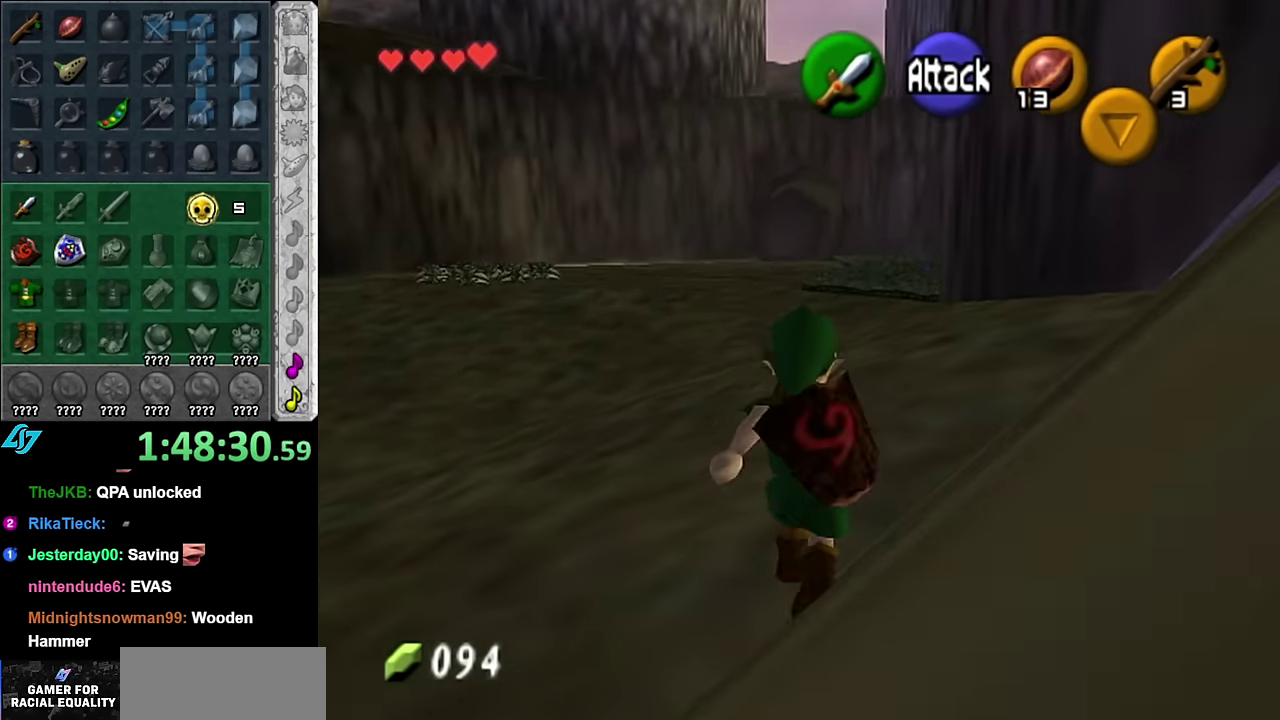
{"buttons": ["L1"], "left_stick": "down", "right_stick": "center", "events": [[17, "left_stick", "center"], [67, "left_stick", "down"], [200, "L1", "down"]]}
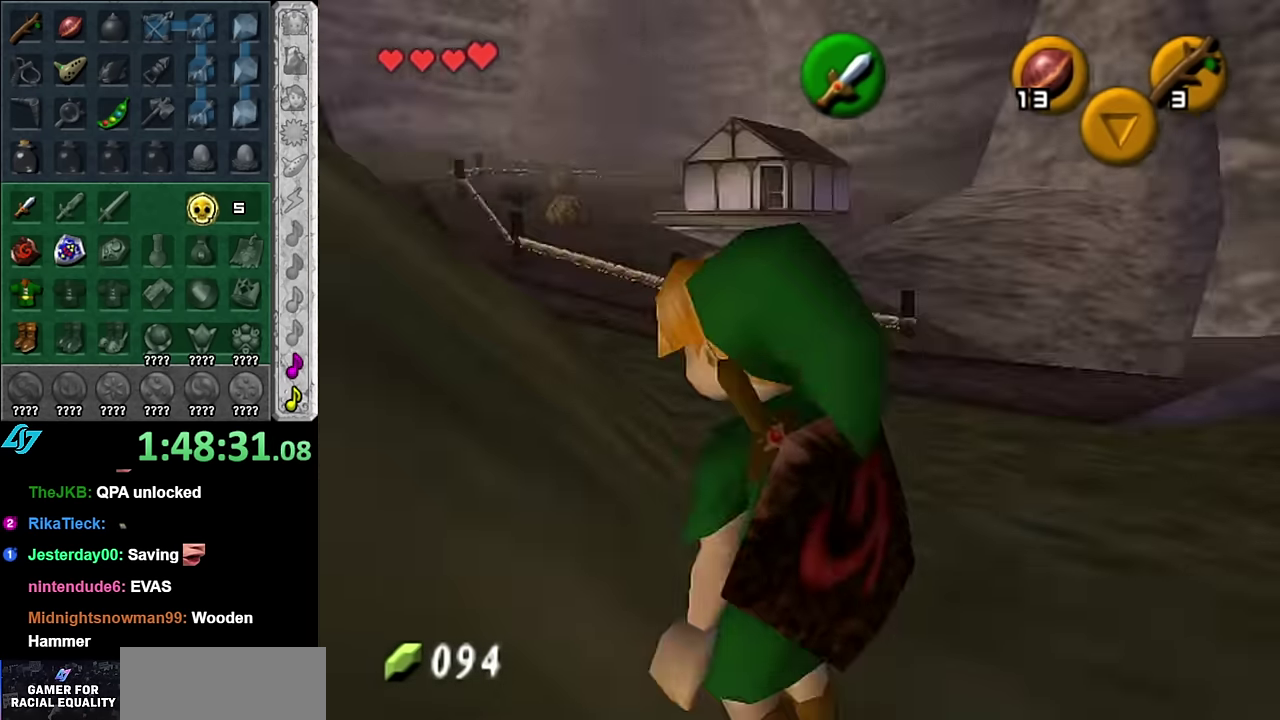
{"buttons": ["L1"], "left_stick": "down", "right_stick": "center", "events": []}
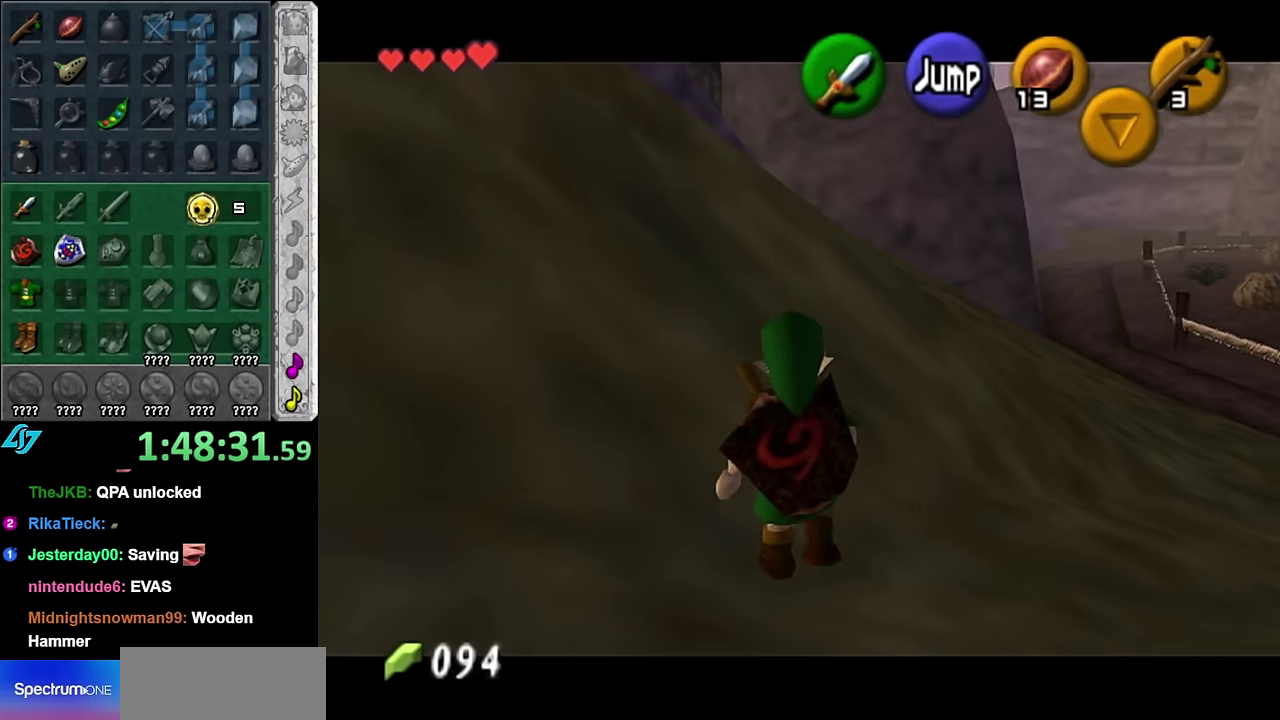
{"buttons": ["L1"], "left_stick": "down", "right_stick": "center", "events": [[167, "R1", "down"], [233, "R1", "up"]]}
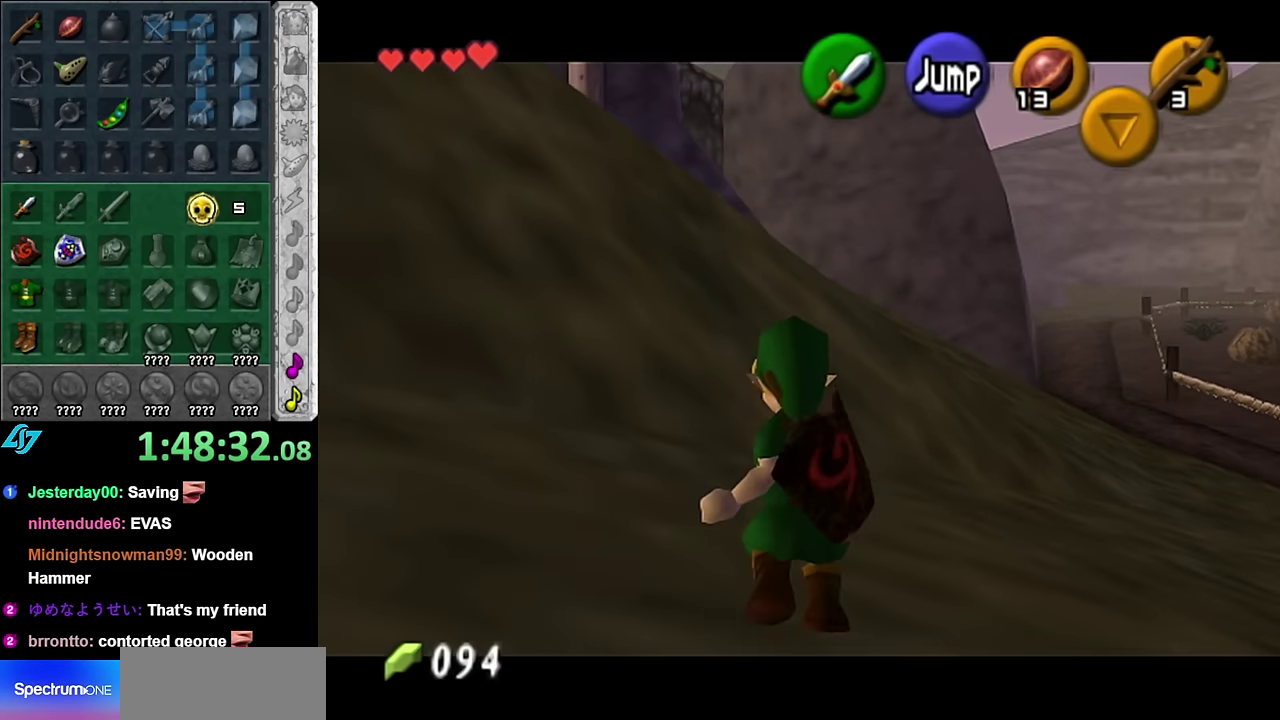
{"buttons": ["L1"], "left_stick": "down", "right_stick": "center", "events": []}
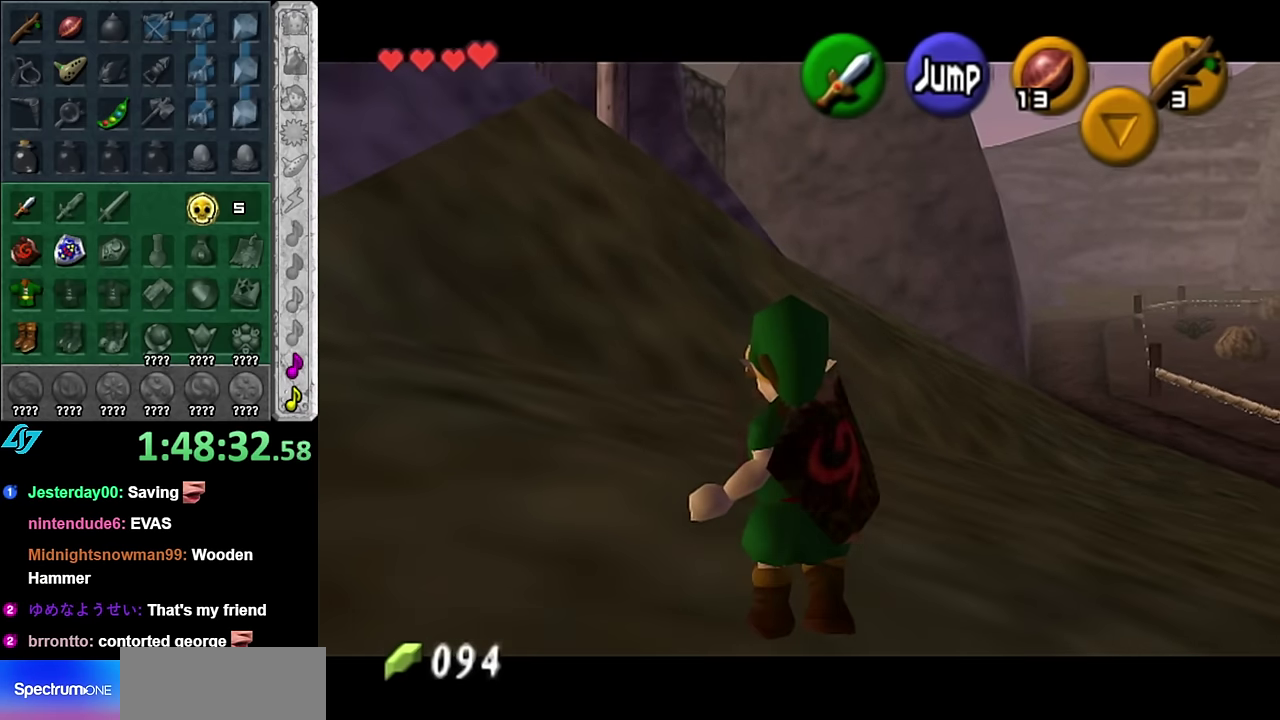
{"buttons": ["L1"], "left_stick": "down", "right_stick": "center", "events": []}
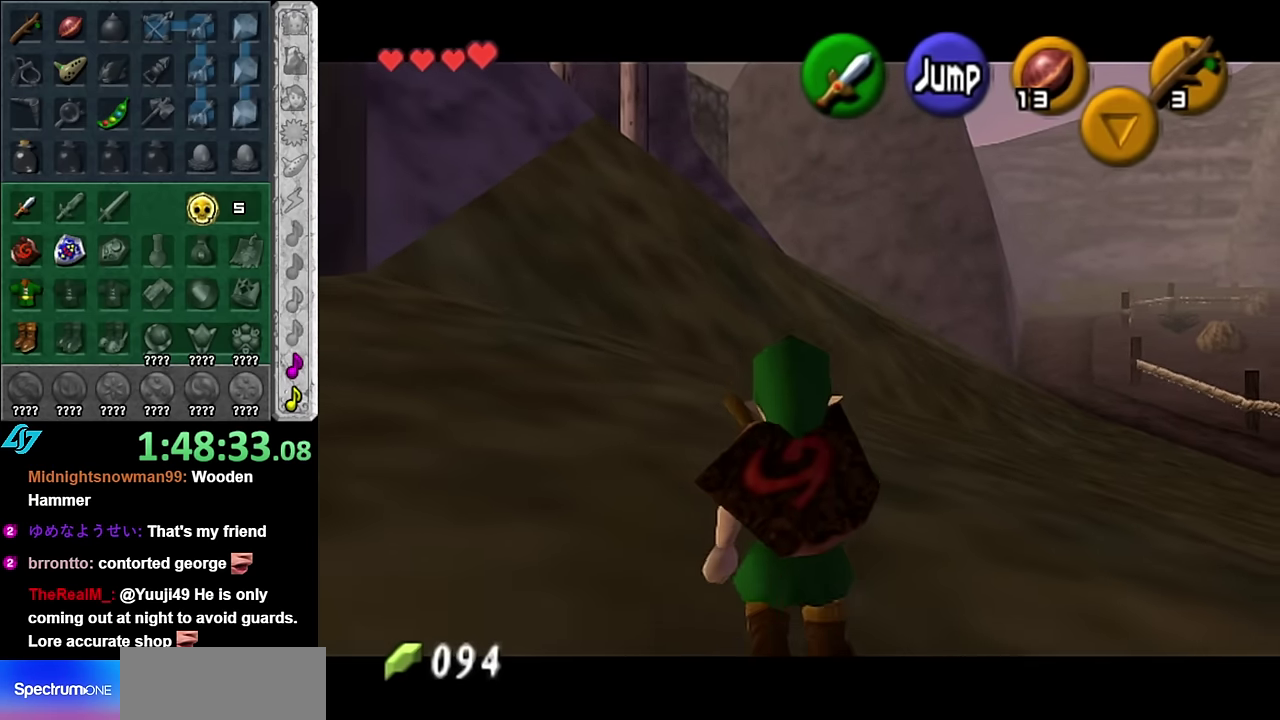
{"buttons": ["L1"], "left_stick": "down", "right_stick": "center", "events": []}
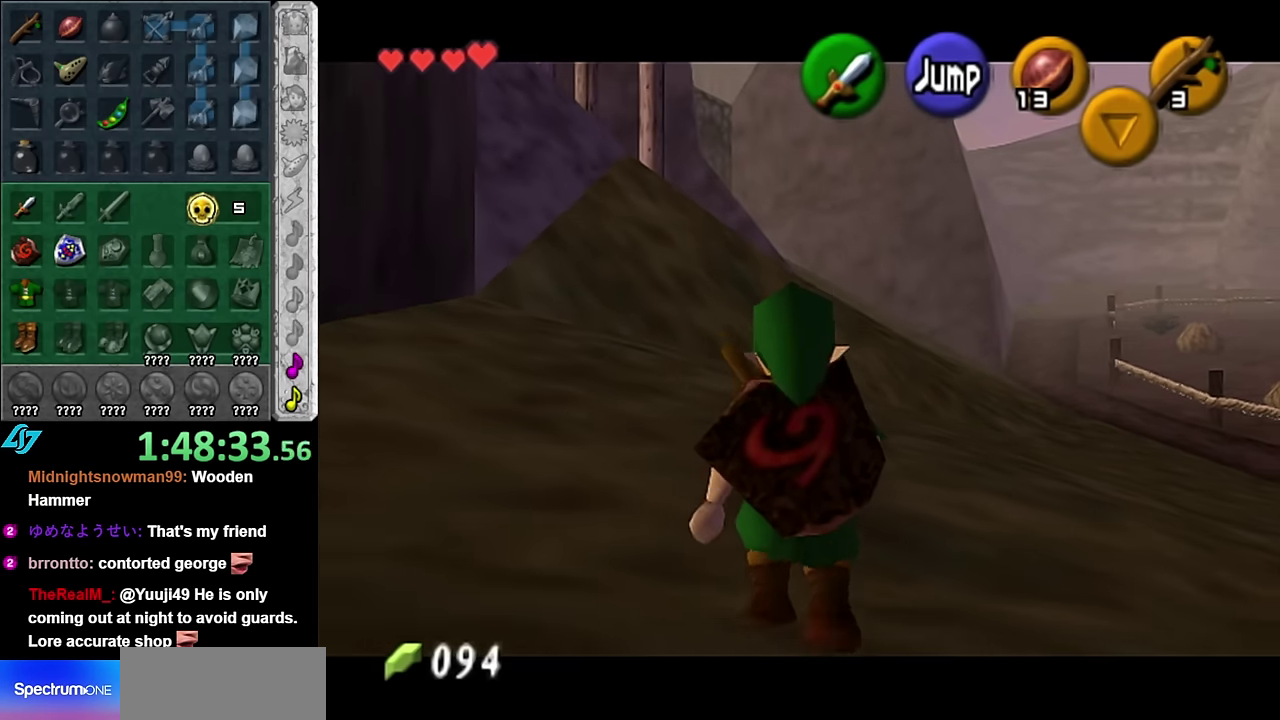
{"buttons": ["L1"], "left_stick": "down", "right_stick": "center", "events": []}
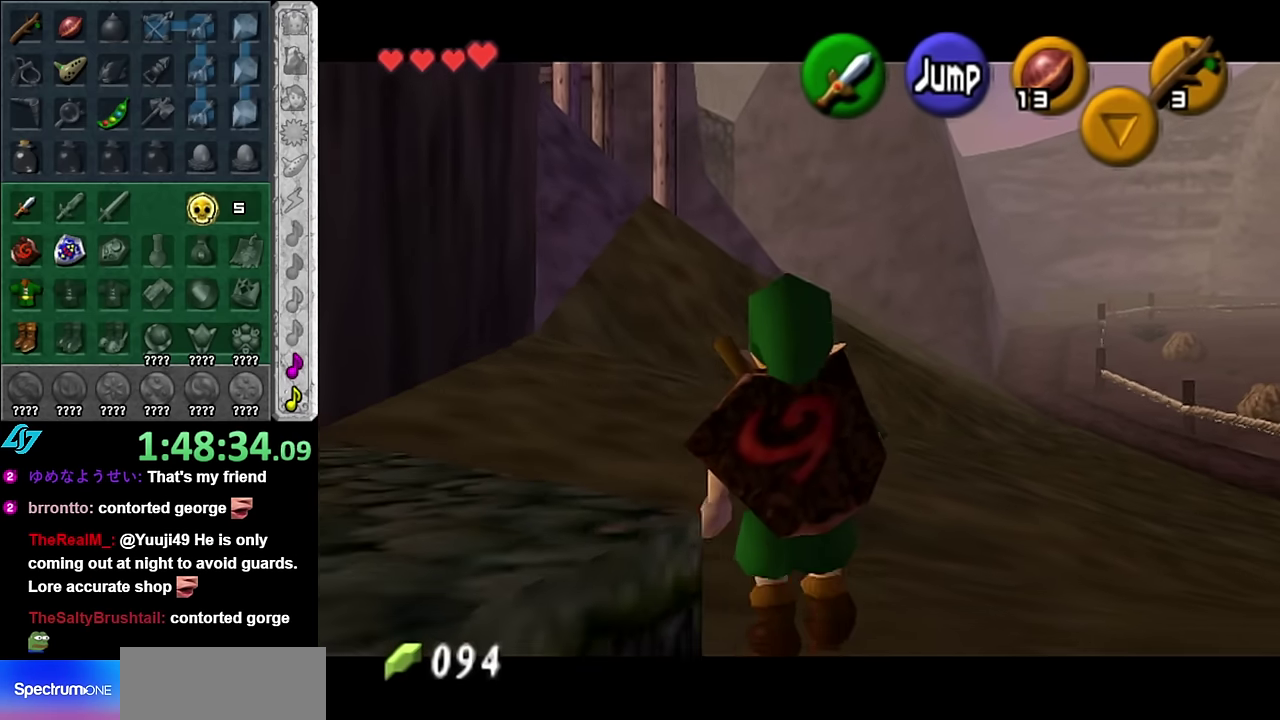
{"buttons": ["L1"], "left_stick": "down", "right_stick": "center", "events": []}
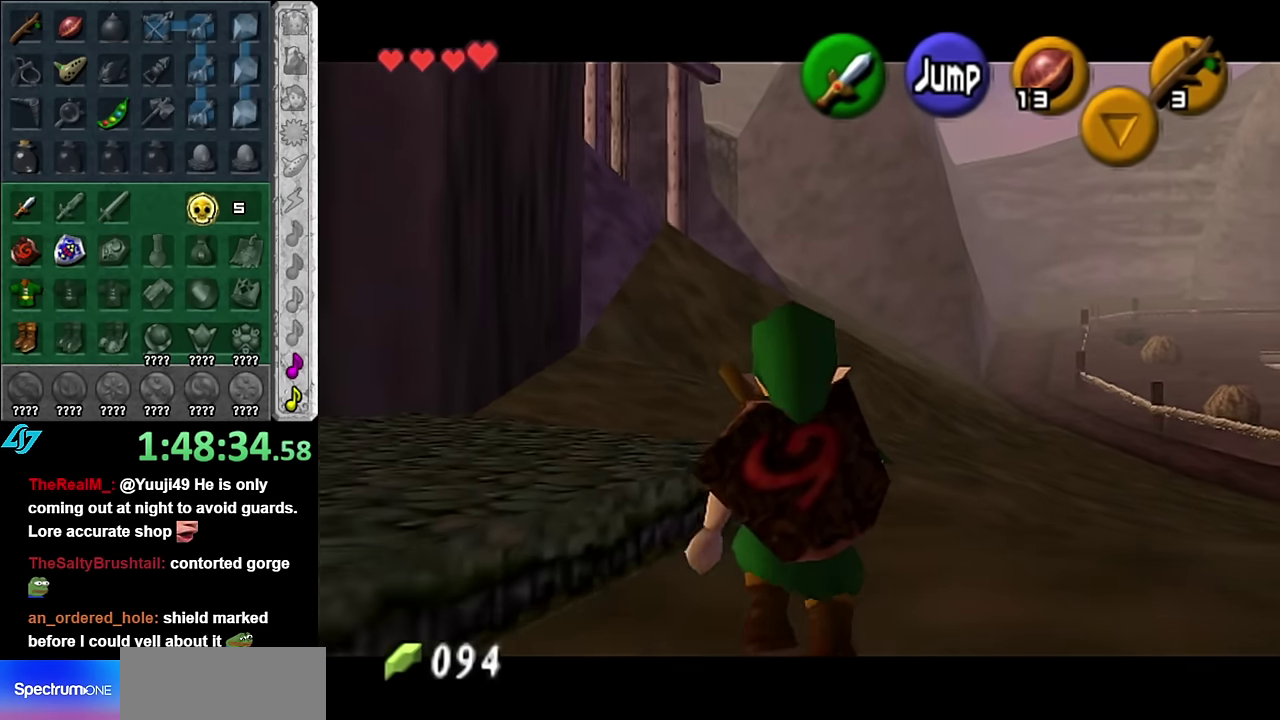
{"buttons": ["L1"], "left_stick": "down", "right_stick": "center", "events": []}
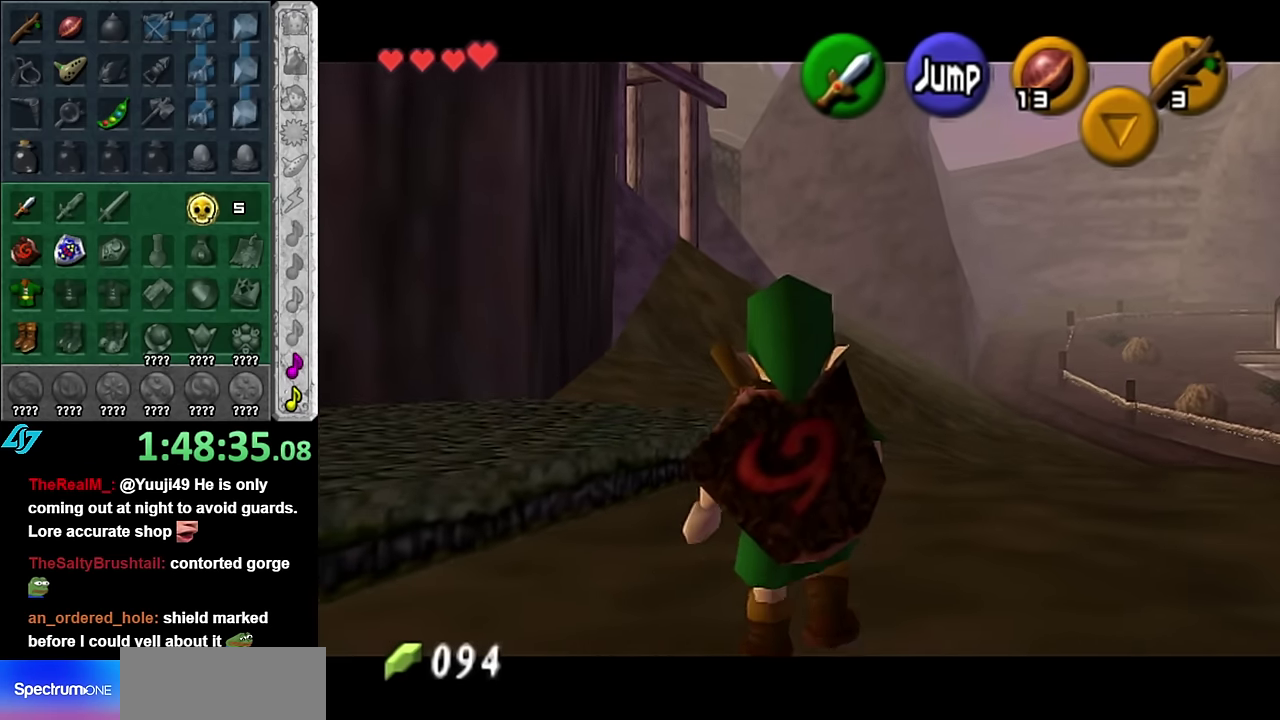
{"buttons": ["L1"], "left_stick": "down", "right_stick": "center", "events": []}
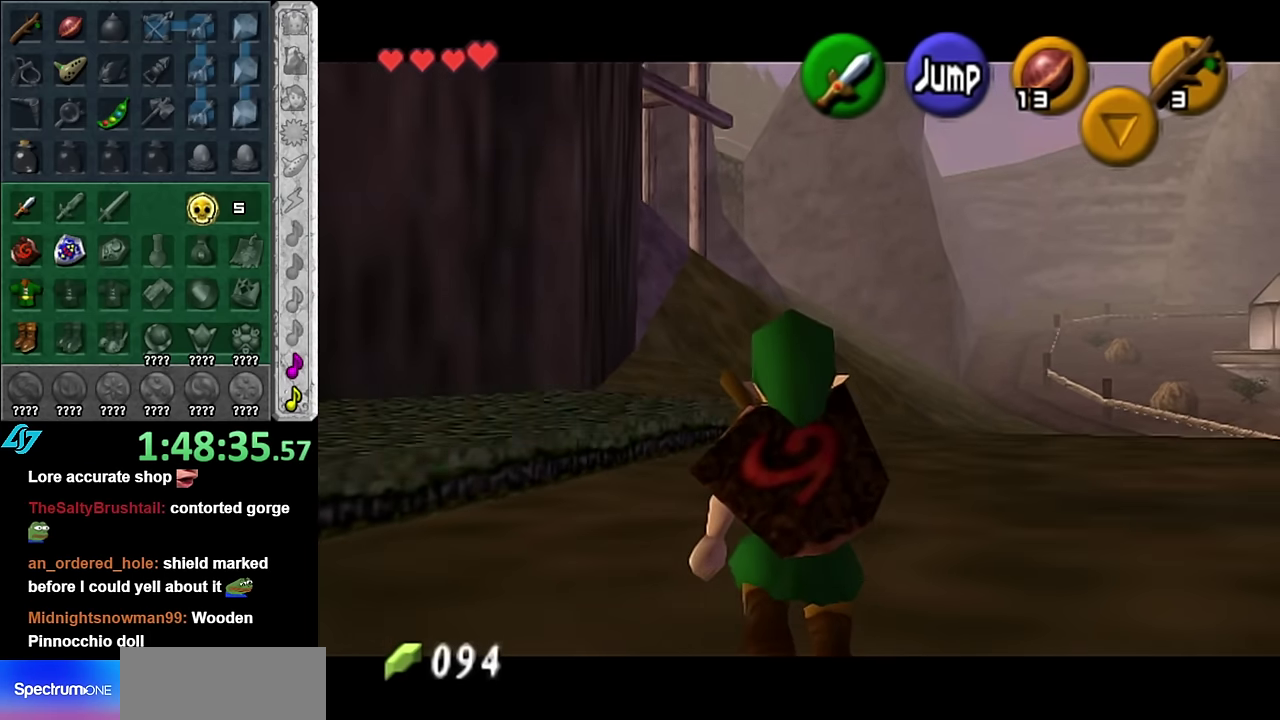
{"buttons": ["L1"], "left_stick": "down", "right_stick": "center", "events": []}
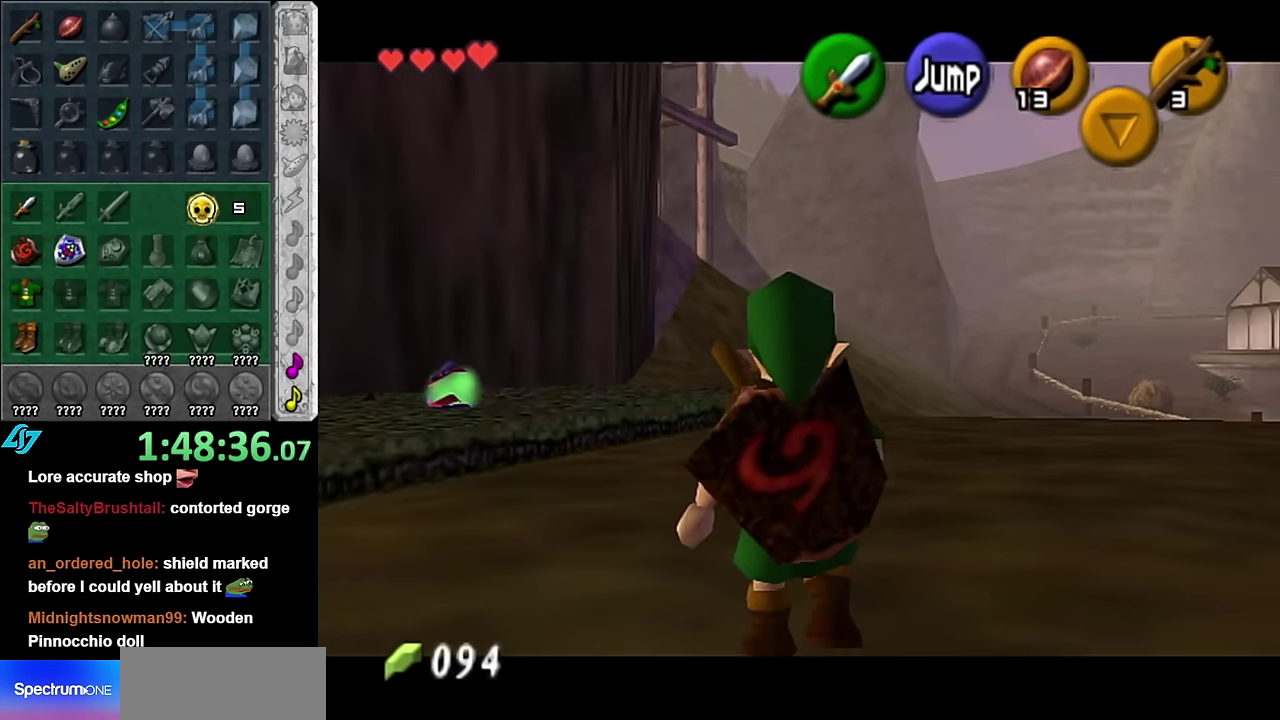
{"buttons": ["L1"], "left_stick": "down", "right_stick": "center", "events": []}
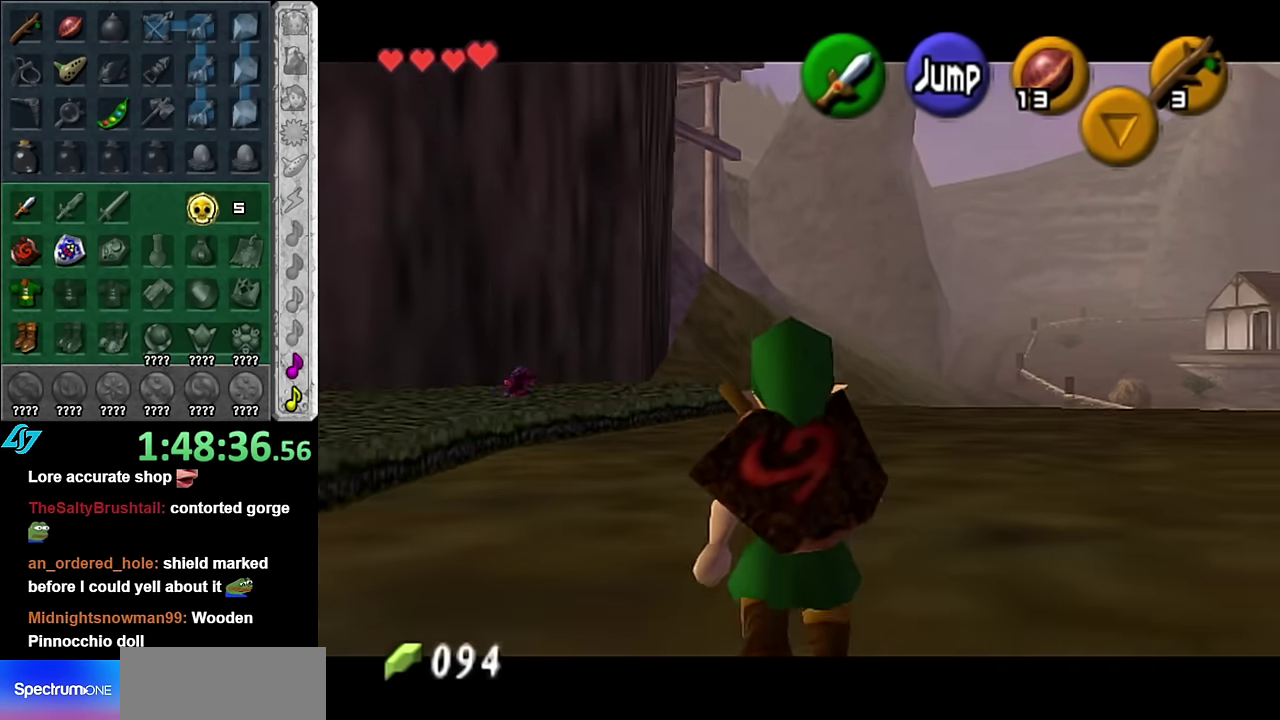
{"buttons": ["L1"], "left_stick": "down", "right_stick": "center", "events": []}
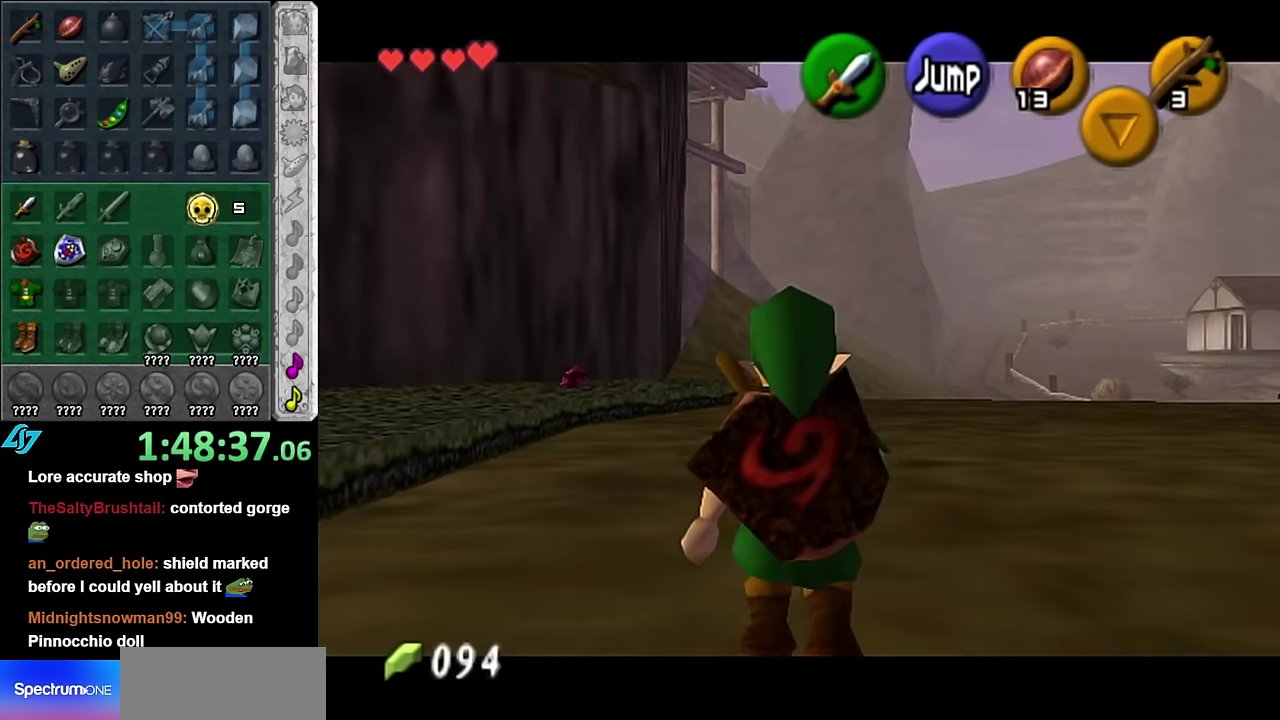
{"buttons": ["L1"], "left_stick": "down", "right_stick": "center", "events": []}
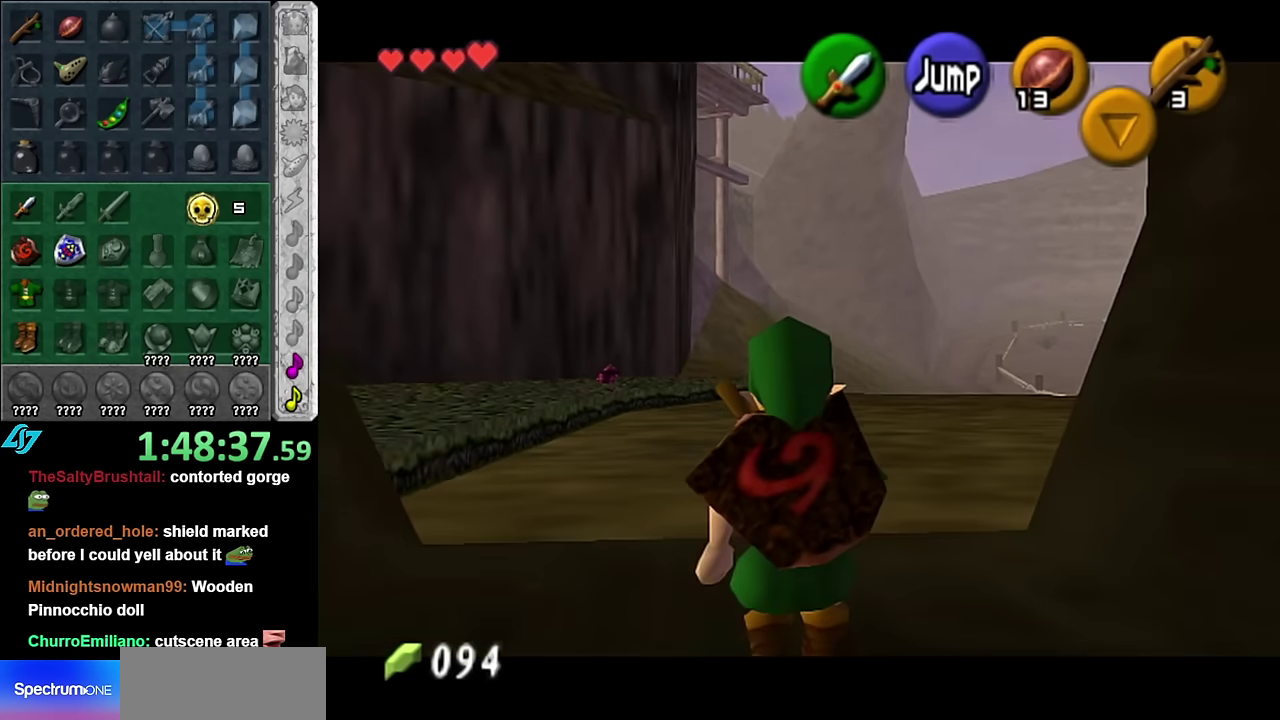
{"buttons": ["L1"], "left_stick": "down", "right_stick": "center", "events": []}
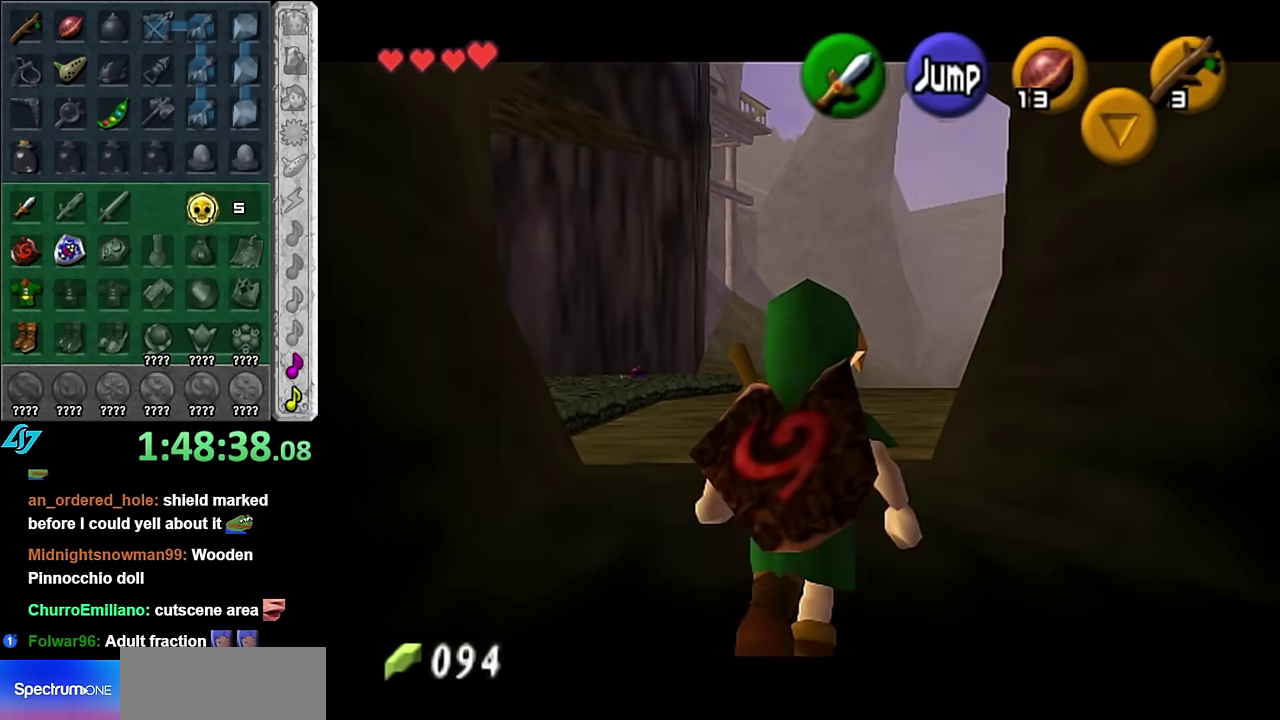
{"buttons": ["L1"], "left_stick": "down", "right_stick": "center", "events": []}
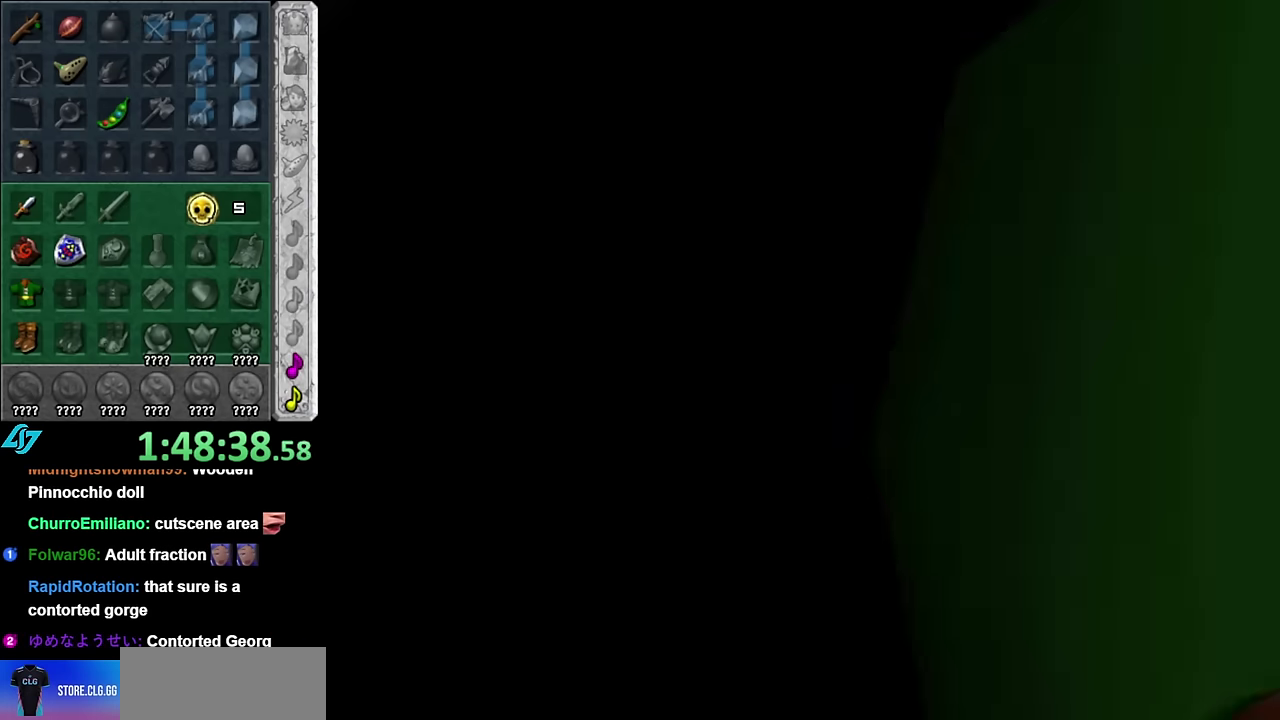
{"buttons": [], "left_stick": "center", "right_stick": "center", "events": [[166, "L1", "up"], [200, "left_stick", "center"]]}